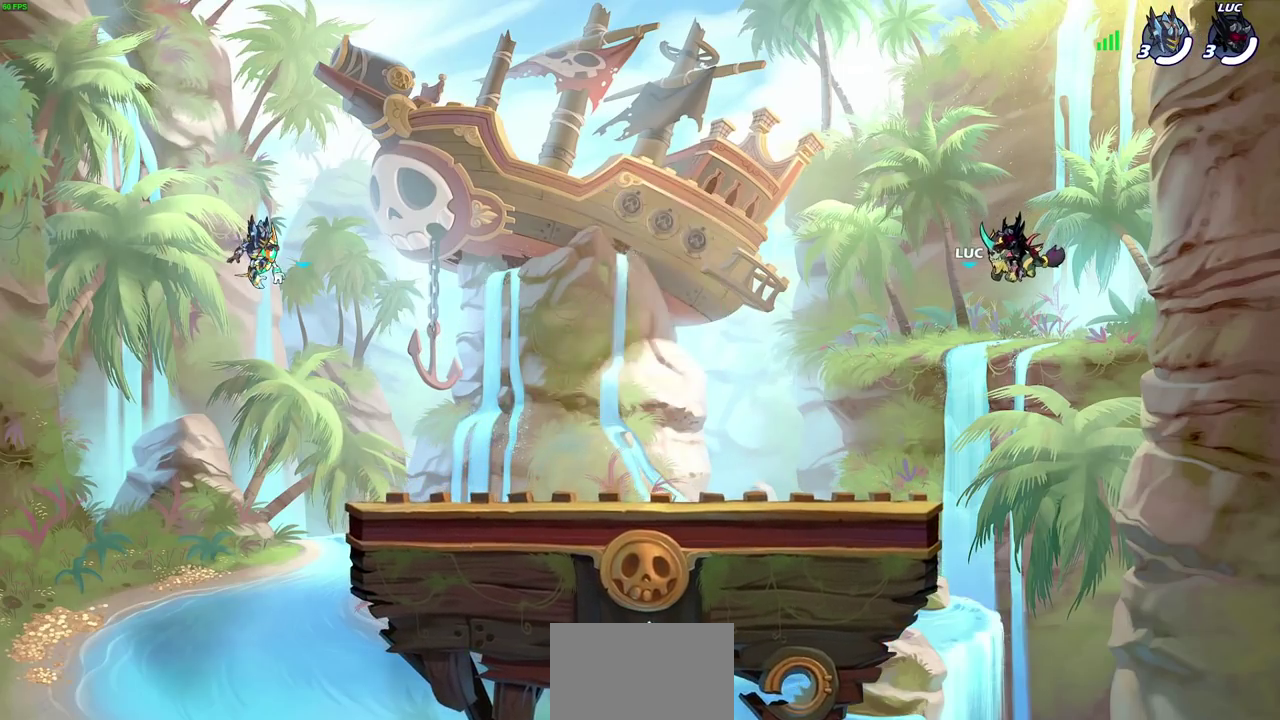
Gameplay with a controller (PlayStation layout); each line is a JSON object with the inputs held at the frame after it (dt_ms = milliseconds from this image to that frame). "events" lists button and stick changes between this image and that frame as [ms after this image, input, new state], when the widget could be followed in between.
{"dt_ms": 300, "buttons": ["SELECT"], "left_stick": "center", "right_stick": "center", "events": [[200, "SELECT", "down"]]}
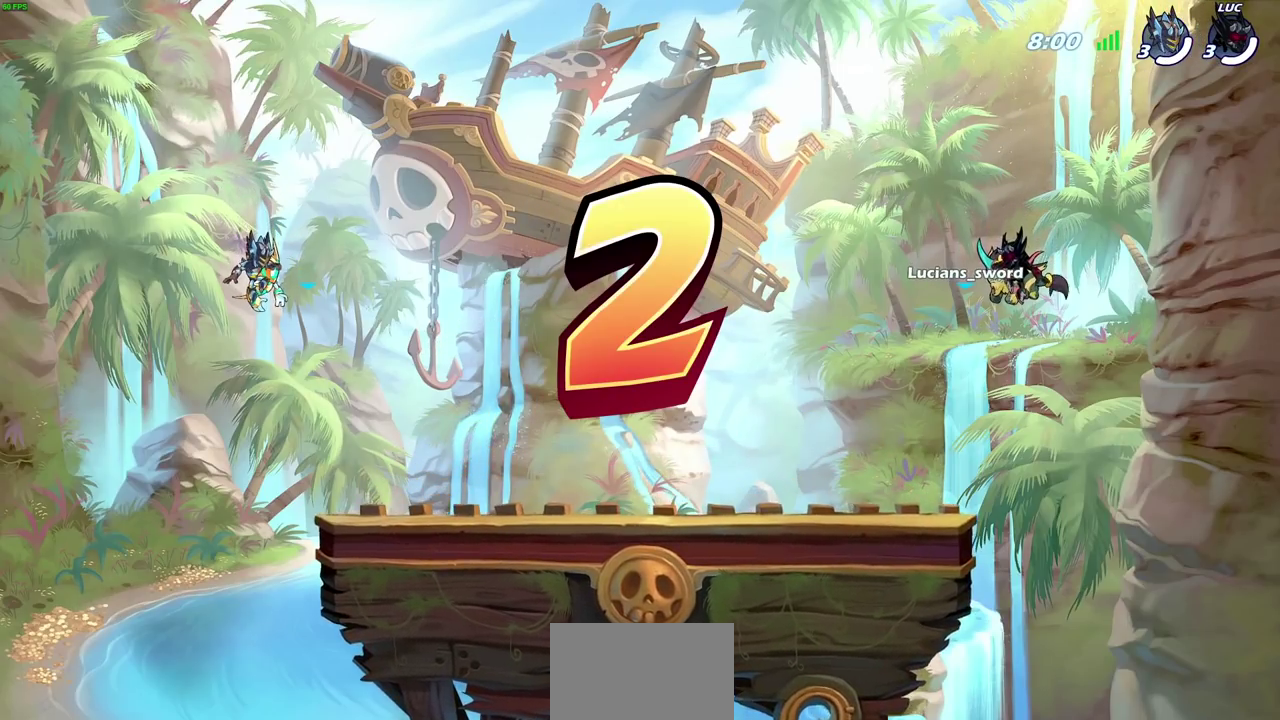
{"dt_ms": 700, "buttons": ["SELECT"], "left_stick": "center", "right_stick": "center", "events": []}
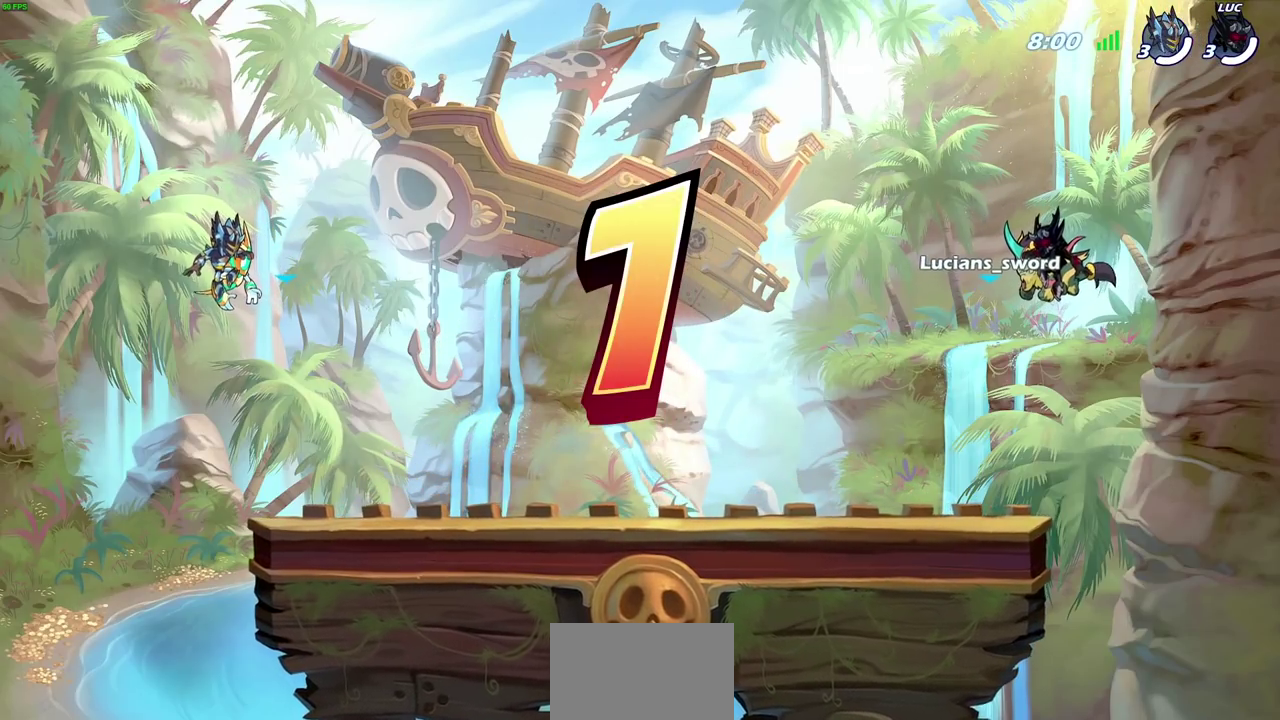
{"dt_ms": 700, "buttons": [], "left_stick": "center", "right_stick": "center", "events": [[700, "SELECT", "up"]]}
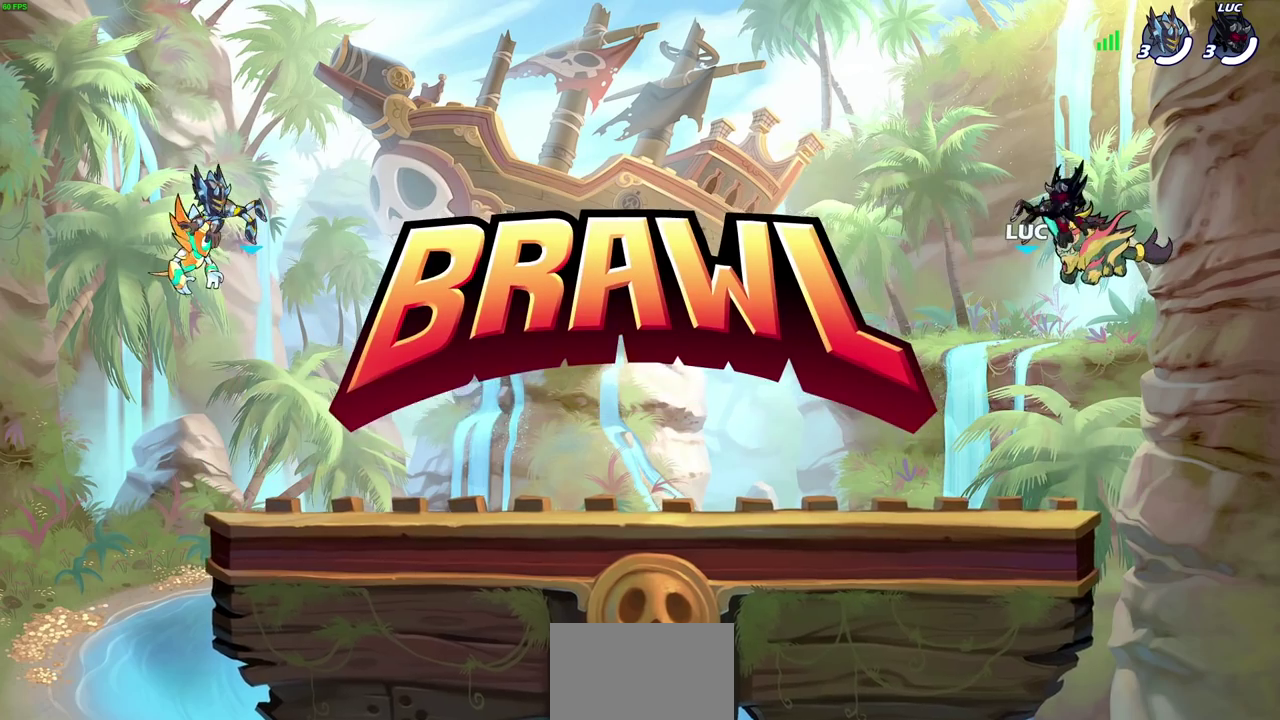
{"dt_ms": 300, "buttons": ["SELECT"], "left_stick": "center", "right_stick": "center", "events": [[183, "SELECT", "down"]]}
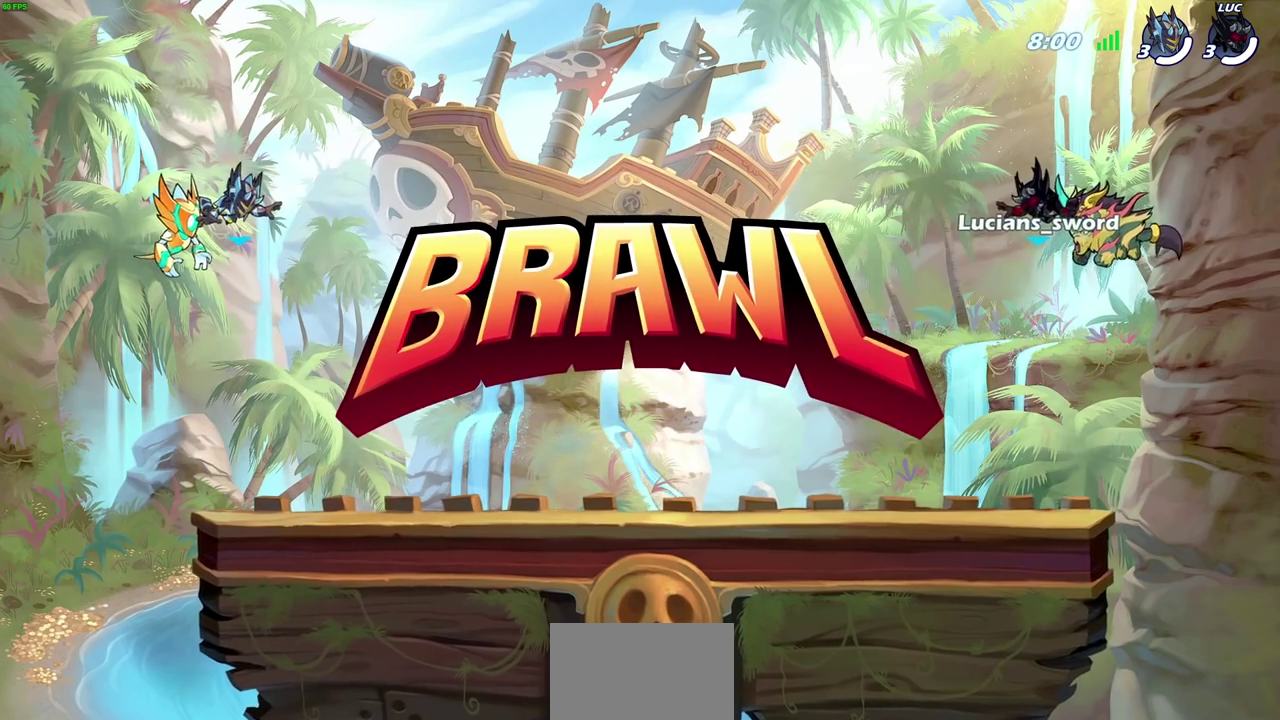
{"dt_ms": 500, "buttons": ["SELECT"], "left_stick": "center", "right_stick": "center", "events": []}
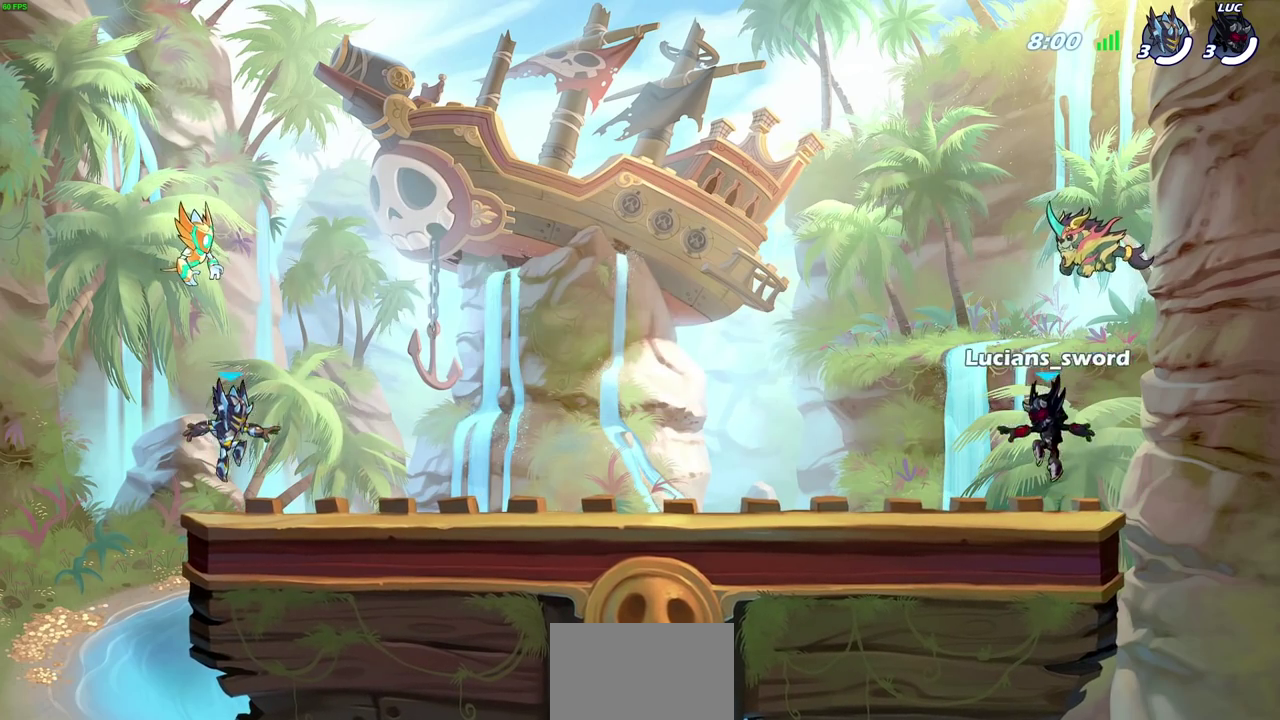
{"dt_ms": 300, "buttons": ["SELECT"], "left_stick": "center", "right_stick": "center", "events": []}
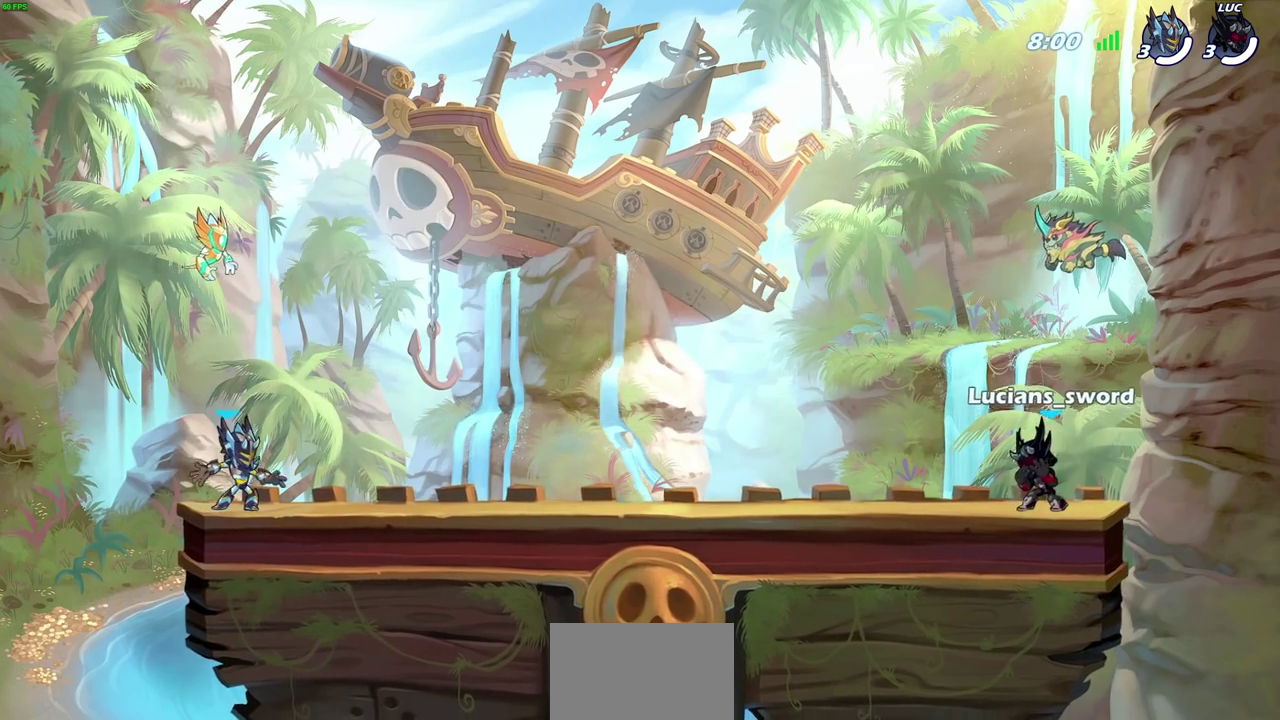
{"dt_ms": 700, "buttons": [], "left_stick": "center", "right_stick": "center", "events": [[417, "SELECT", "up"]]}
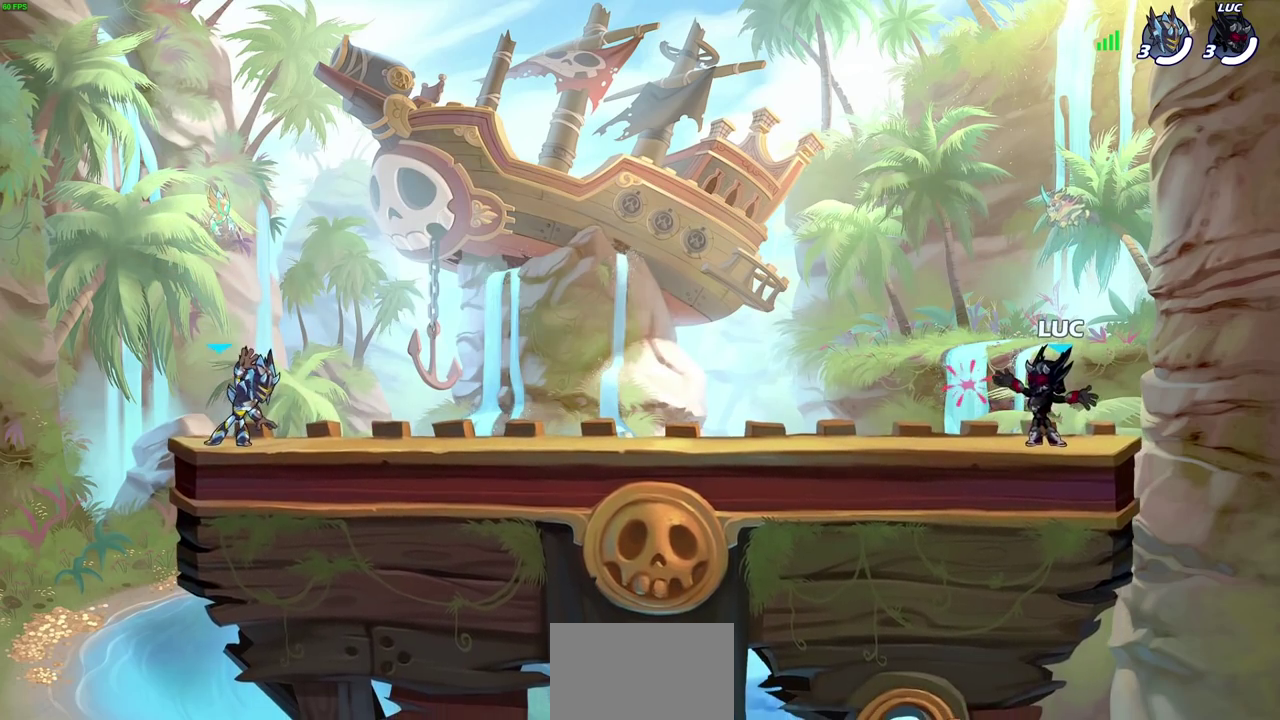
{"dt_ms": 700, "buttons": [], "left_stick": "down-left", "right_stick": "center", "events": [[283, "left_stick", "down-right"], [350, "R2", "down"], [367, "CROSS", "down"], [383, "left_stick", "left"], [467, "left_stick", "down-left"], [500, "CROSS", "up"], [517, "R2", "up"], [583, "CROSS", "down"], [683, "CROSS", "up"]]}
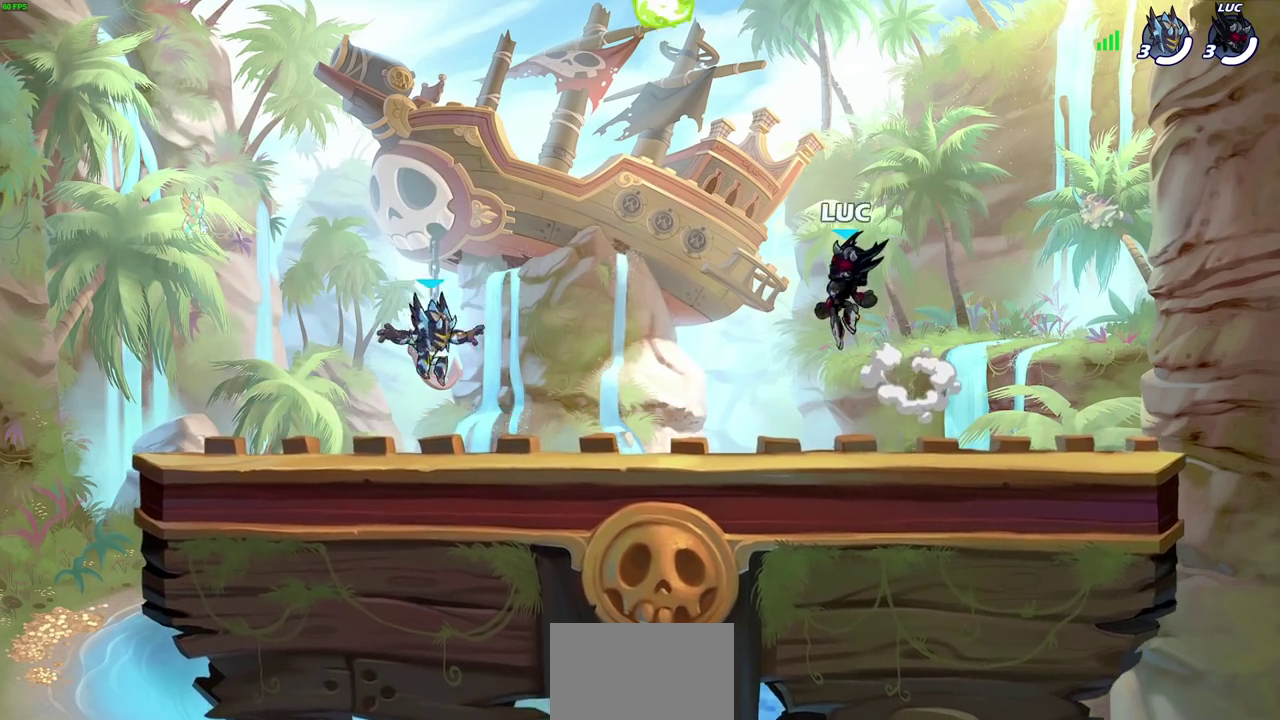
{"dt_ms": 300, "buttons": ["CROSS", "R1"], "left_stick": "up-right", "right_stick": "center", "events": [[100, "left_stick", "left"], [150, "CROSS", "down"], [200, "left_stick", "up-left"], [267, "R1", "down"], [267, "left_stick", "up-right"]]}
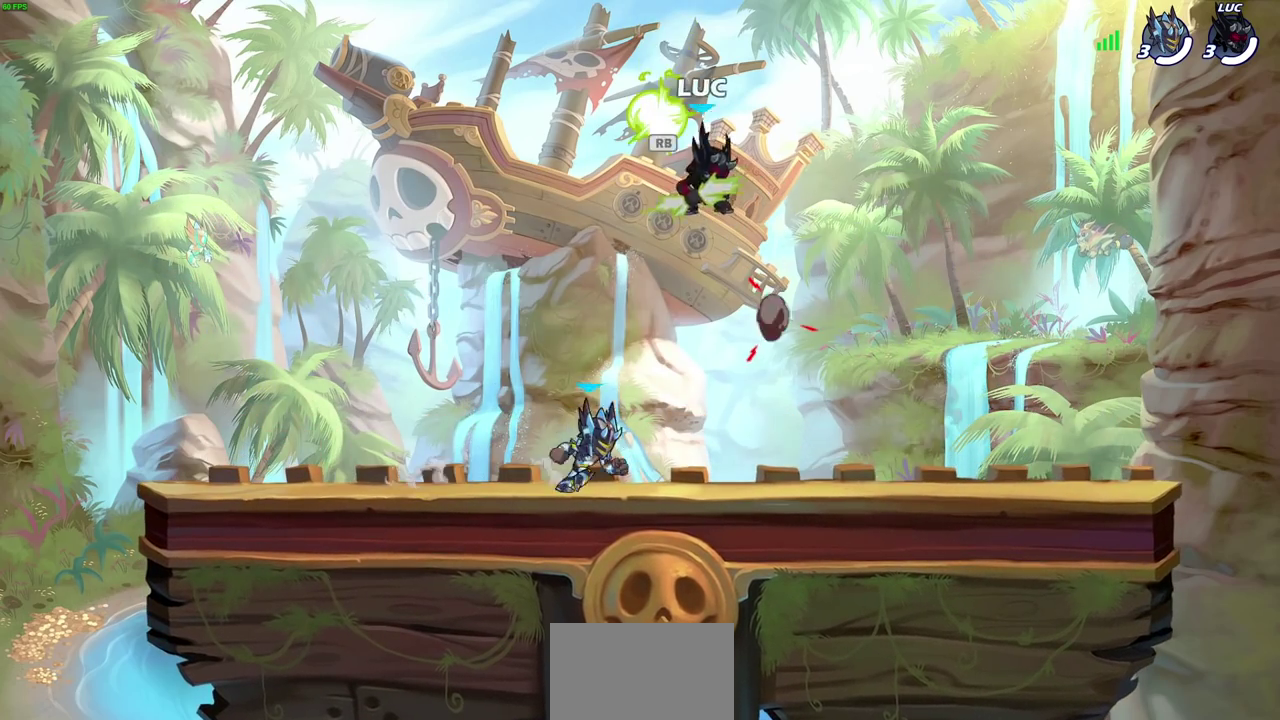
{"dt_ms": 500, "buttons": [], "left_stick": "down-right", "right_stick": "center", "events": [[17, "left_stick", "right"], [83, "CROSS", "up"], [83, "R1", "up"], [250, "left_stick", "down"], [433, "left_stick", "down-right"]]}
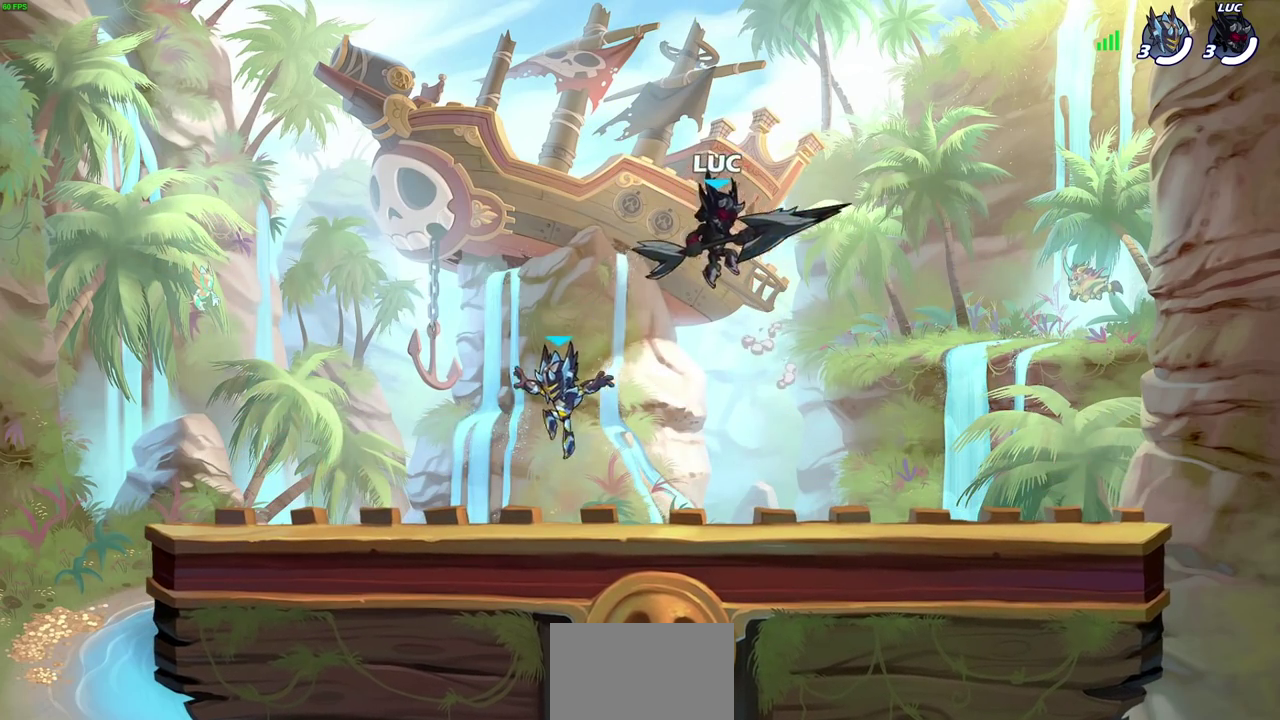
{"dt_ms": 300, "buttons": [], "left_stick": "down-right", "right_stick": "center", "events": []}
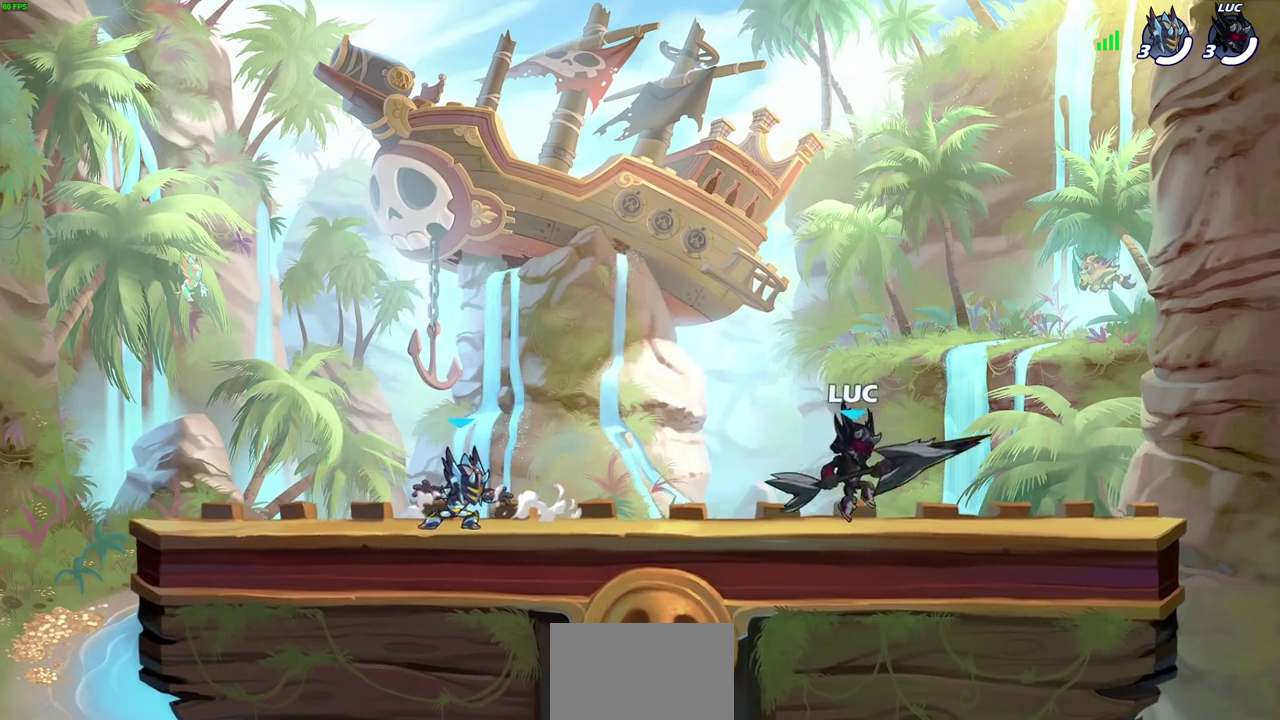
{"dt_ms": 700, "buttons": [], "left_stick": "down-right", "right_stick": "center", "events": [[233, "left_stick", "up-left"], [350, "left_stick", "right"], [450, "left_stick", "up-left"], [533, "left_stick", "right"], [633, "left_stick", "up-left"], [700, "left_stick", "down-right"]]}
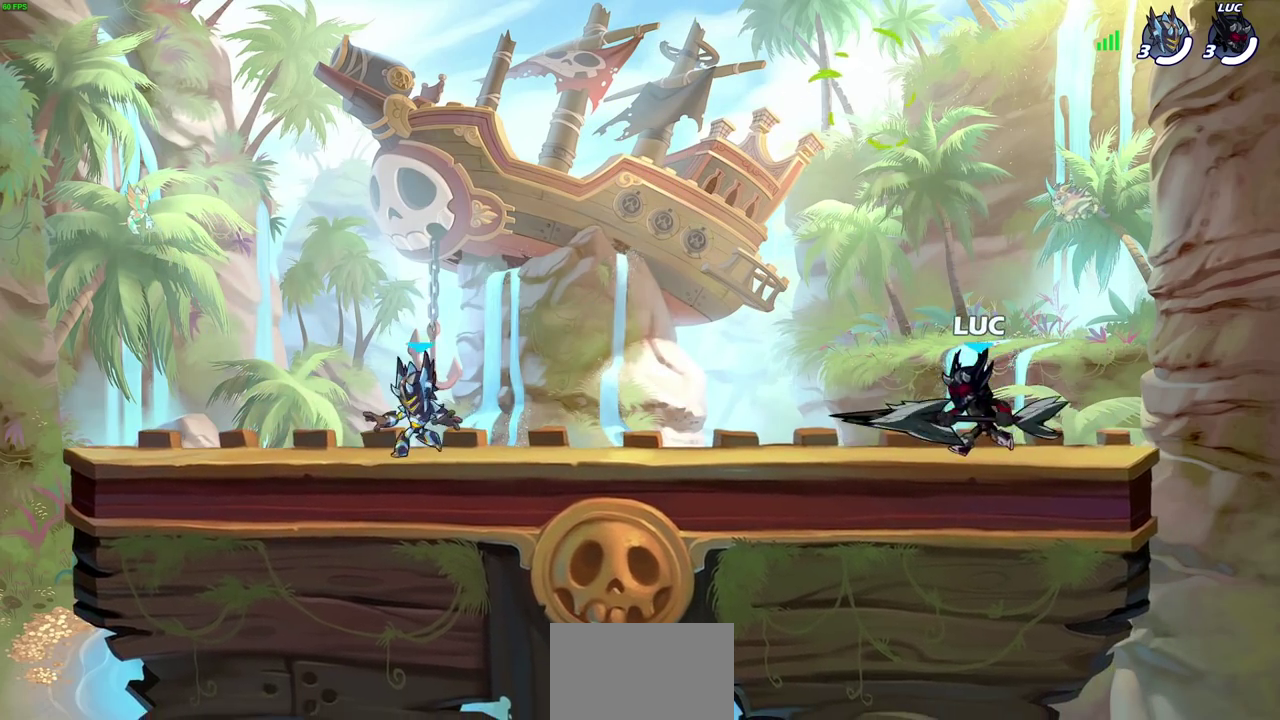
{"dt_ms": 700, "buttons": ["CROSS", "R2"], "left_stick": "left", "right_stick": "center", "events": [[150, "left_stick", "up-left"], [217, "left_stick", "center"], [533, "left_stick", "up-left"], [633, "R2", "down"], [667, "CROSS", "down"], [683, "left_stick", "left"]]}
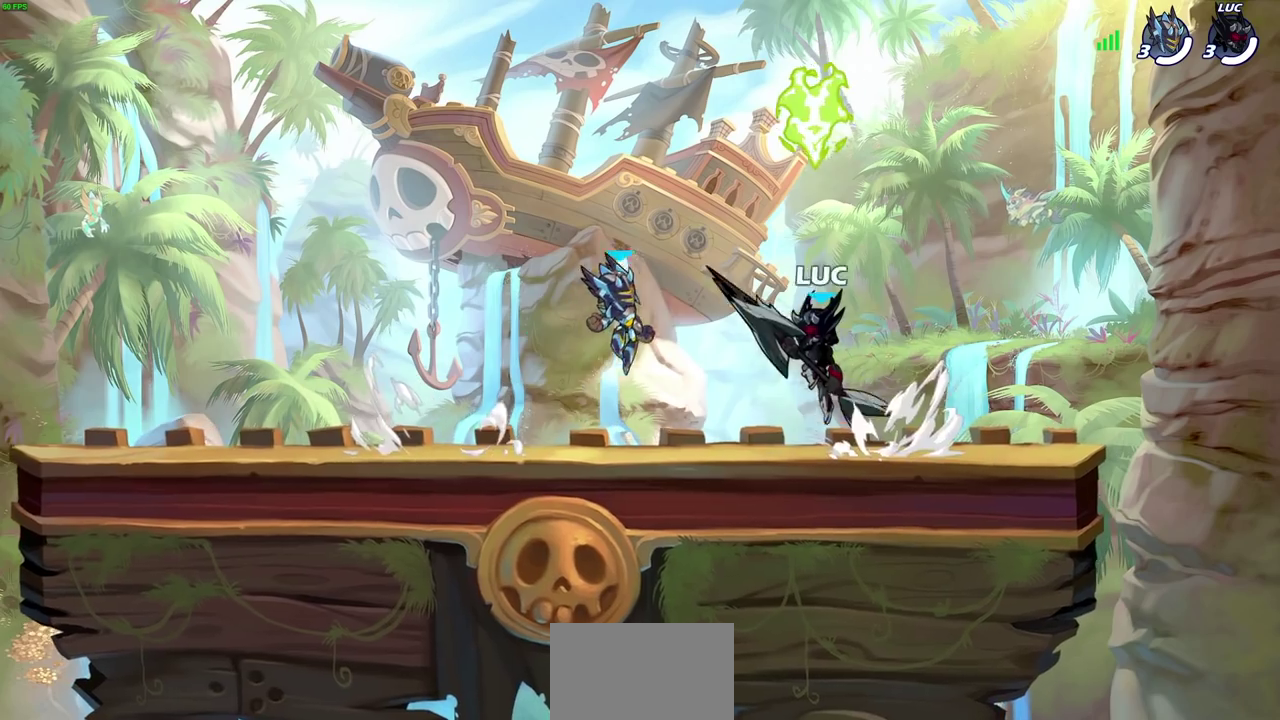
{"dt_ms": 300, "buttons": [], "left_stick": "up-left", "right_stick": "center", "events": [[33, "CROSS", "up"], [50, "R2", "up"], [67, "left_stick", "down"], [150, "left_stick", "right"], [233, "left_stick", "up-right"], [283, "left_stick", "up-left"]]}
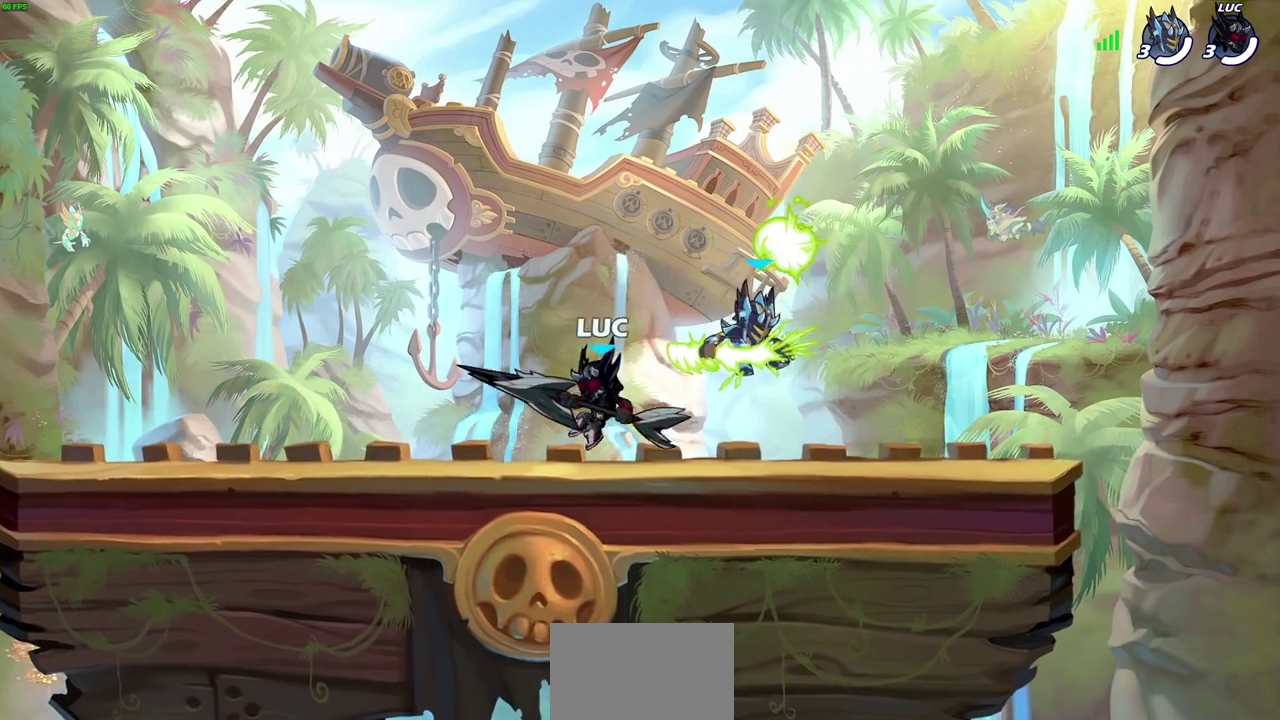
{"dt_ms": 300, "buttons": [], "left_stick": "up-left", "right_stick": "center", "events": [[150, "R2", "down"], [250, "R2", "up"]]}
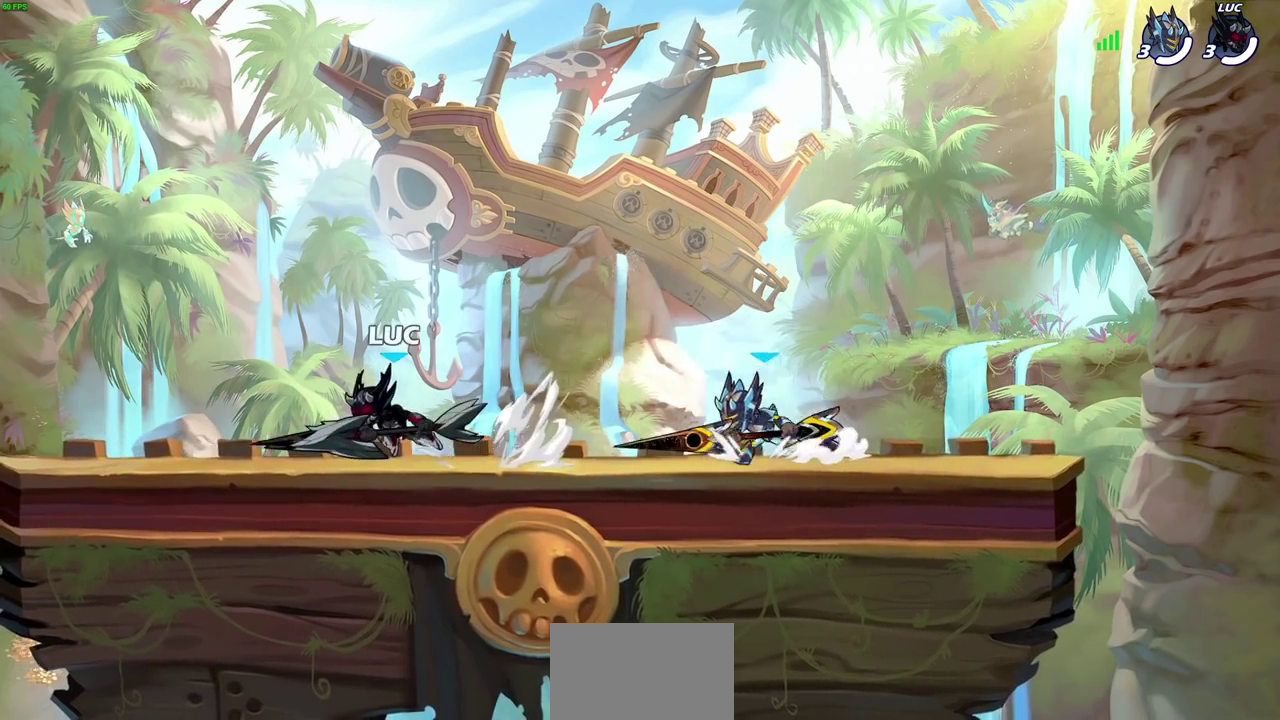
{"dt_ms": 700, "buttons": [], "left_stick": "right", "right_stick": "center"}
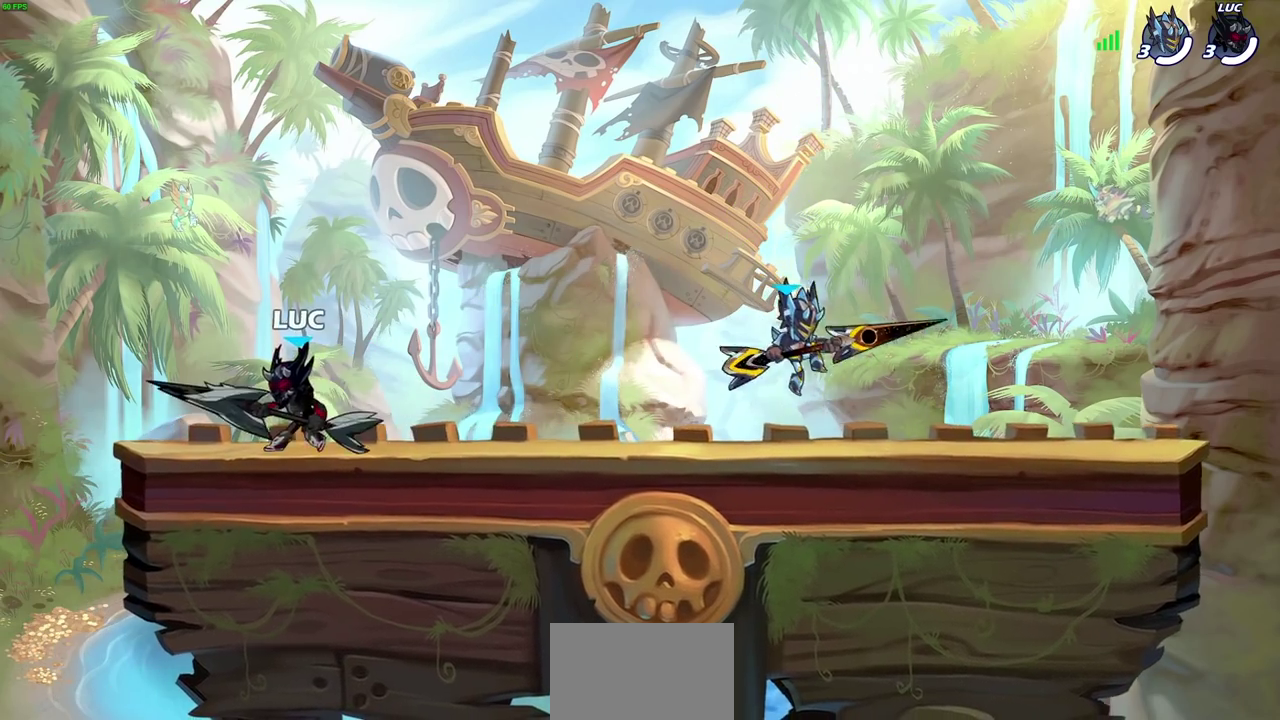
{"dt_ms": 700, "buttons": [], "left_stick": "right", "right_stick": "center", "events": [[100, "left_stick", "up-left"], [183, "left_stick", "left"], [233, "left_stick", "right"], [333, "left_stick", "left"], [450, "left_stick", "right"], [533, "left_stick", "left"], [650, "left_stick", "right"]]}
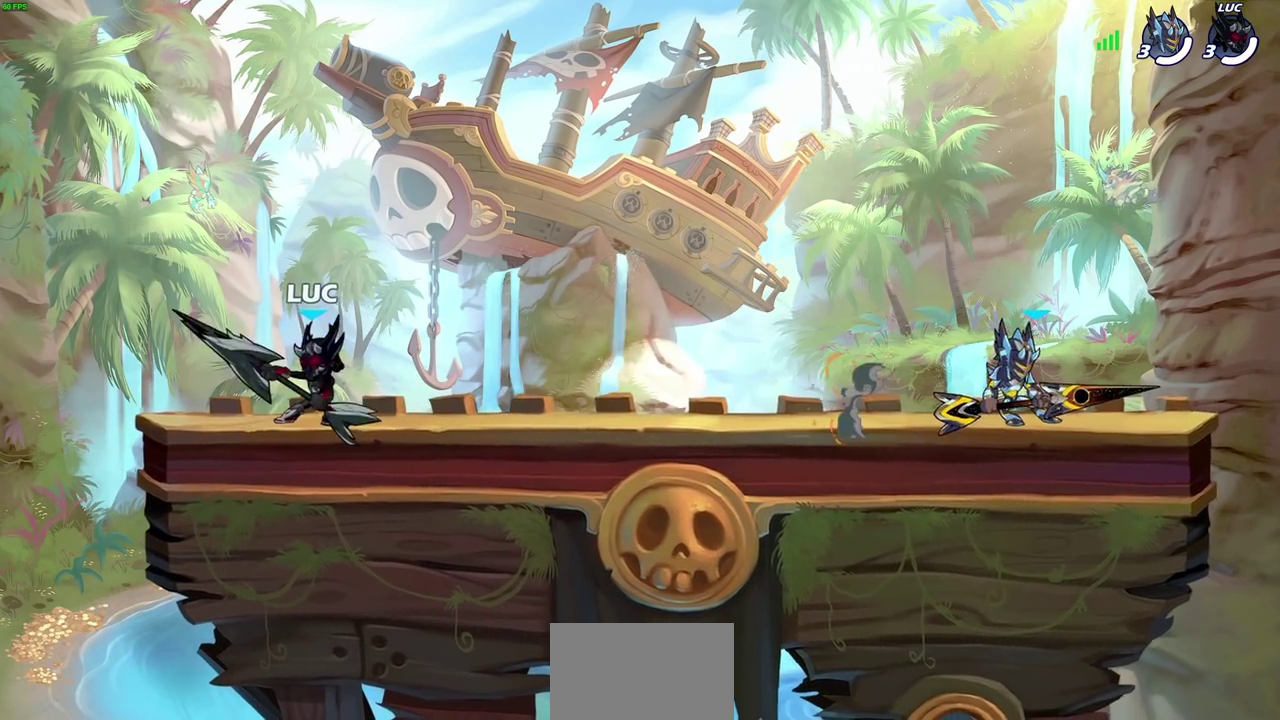
{"dt_ms": 300, "buttons": ["R2"], "left_stick": "right", "right_stick": "center", "events": [[217, "R2", "down"]]}
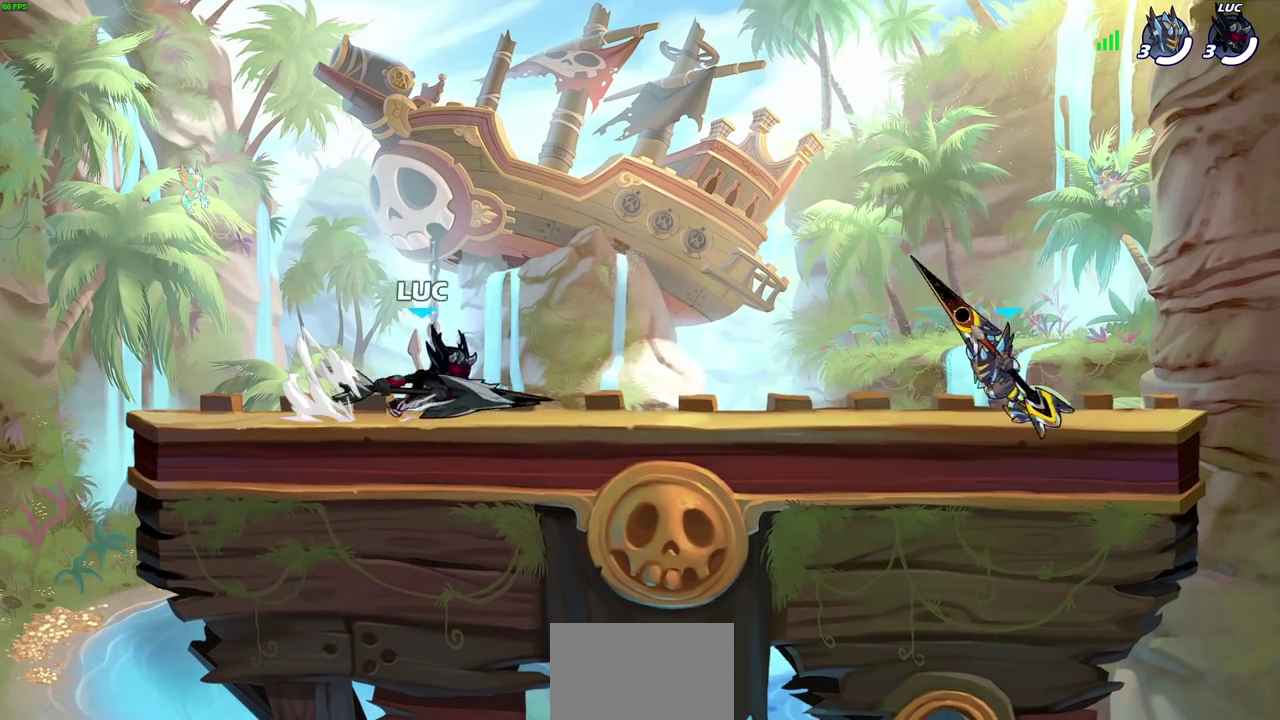
{"dt_ms": 500, "buttons": [], "left_stick": "up", "right_stick": "center", "events": [[50, "R2", "up"], [133, "left_stick", "up-left"], [483, "left_stick", "up"]]}
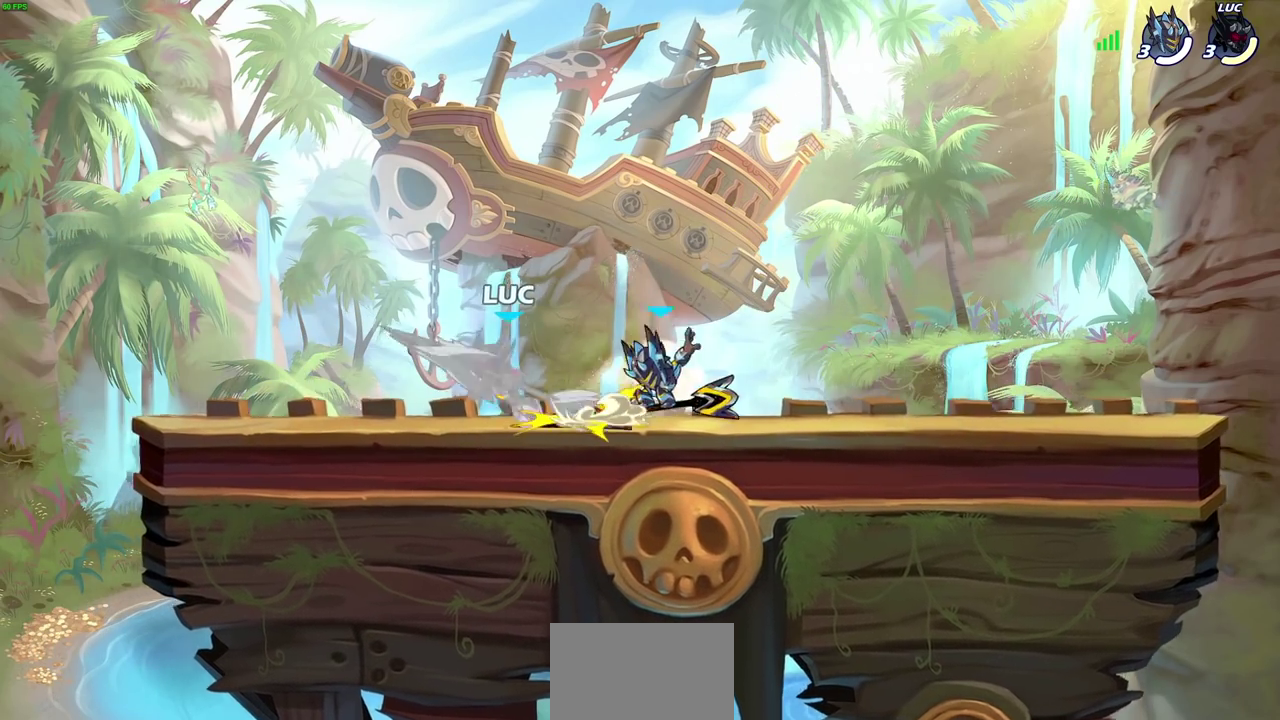
{"dt_ms": 700, "buttons": ["CROSS"], "left_stick": "up-left", "right_stick": "center", "events": [[183, "left_stick", "up-right"], [367, "CROSS", "down"], [367, "R2", "down"], [417, "left_stick", "up-left"], [533, "left_stick", "up-right"], [567, "CROSS", "up"], [583, "R2", "up"], [683, "CROSS", "down"], [700, "left_stick", "up-left"]]}
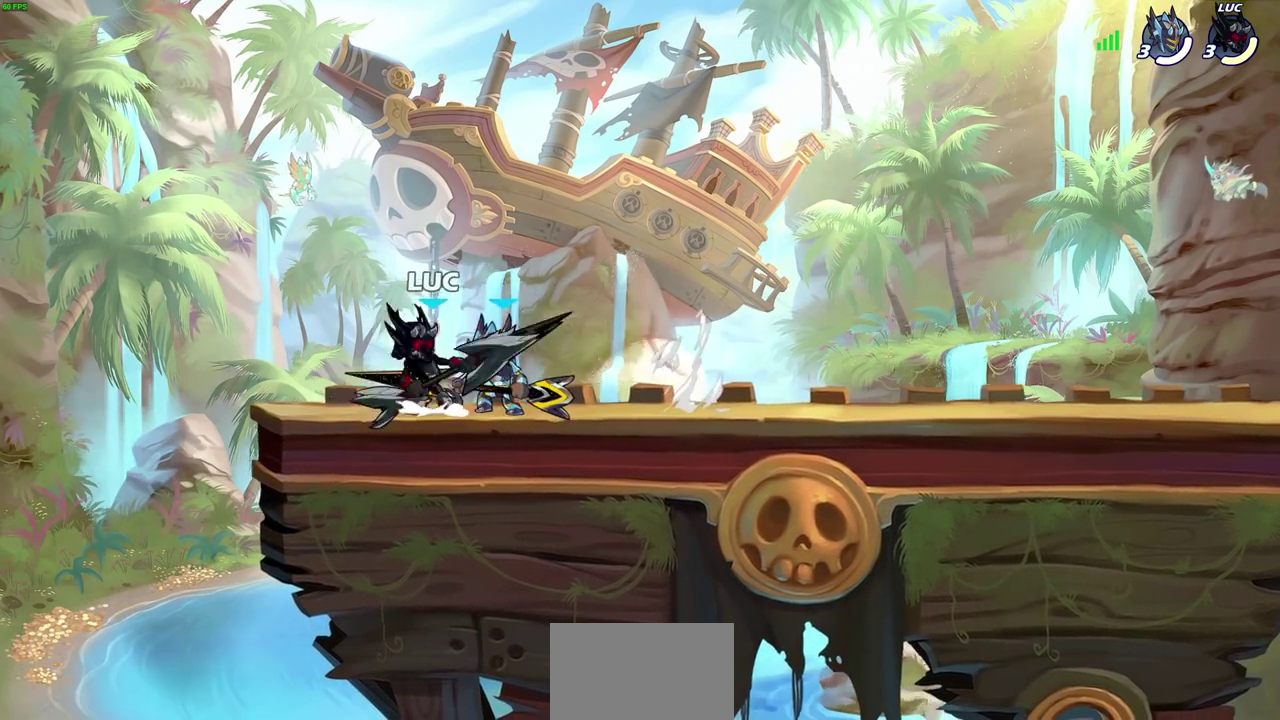
{"dt_ms": 300, "buttons": [], "left_stick": "up-right", "right_stick": "center", "events": [[83, "CROSS", "up"], [233, "left_stick", "up-right"]]}
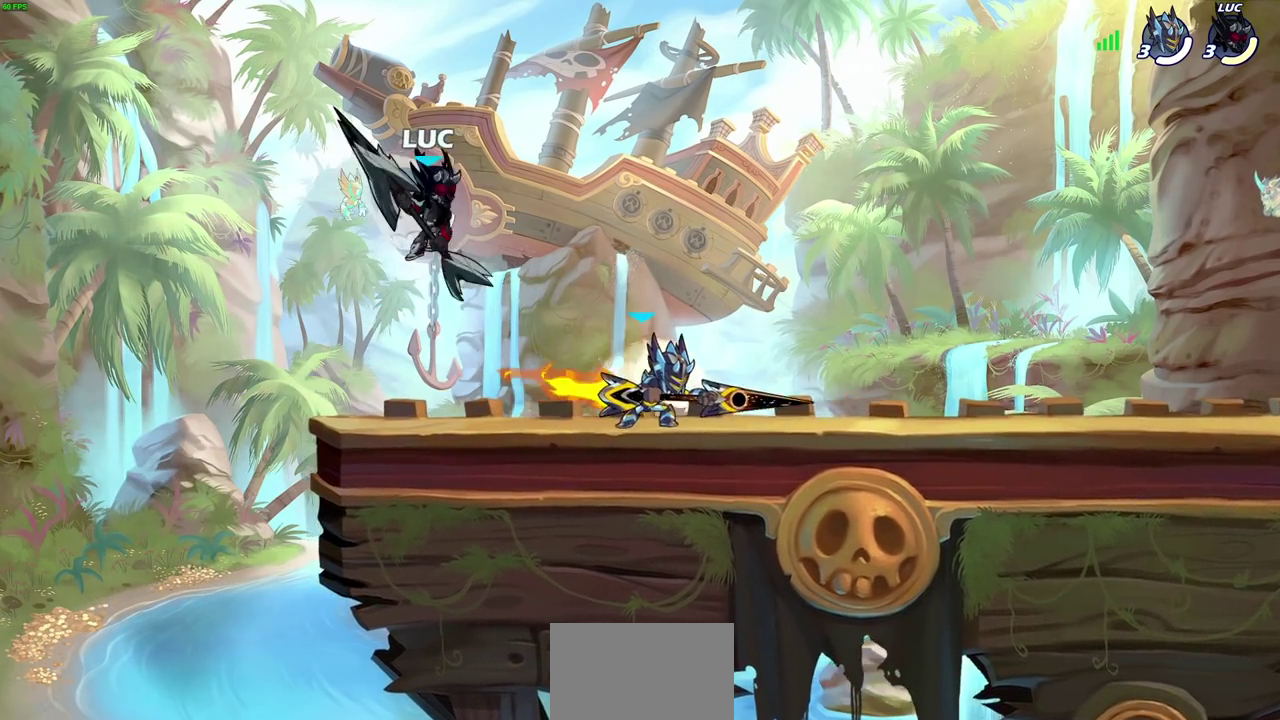
{"dt_ms": 400, "buttons": [], "left_stick": "up-right", "right_stick": "center", "events": [[17, "left_stick", "right"], [300, "SQUARE", "down"], [350, "left_stick", "up-right"], [367, "SQUARE", "up"]]}
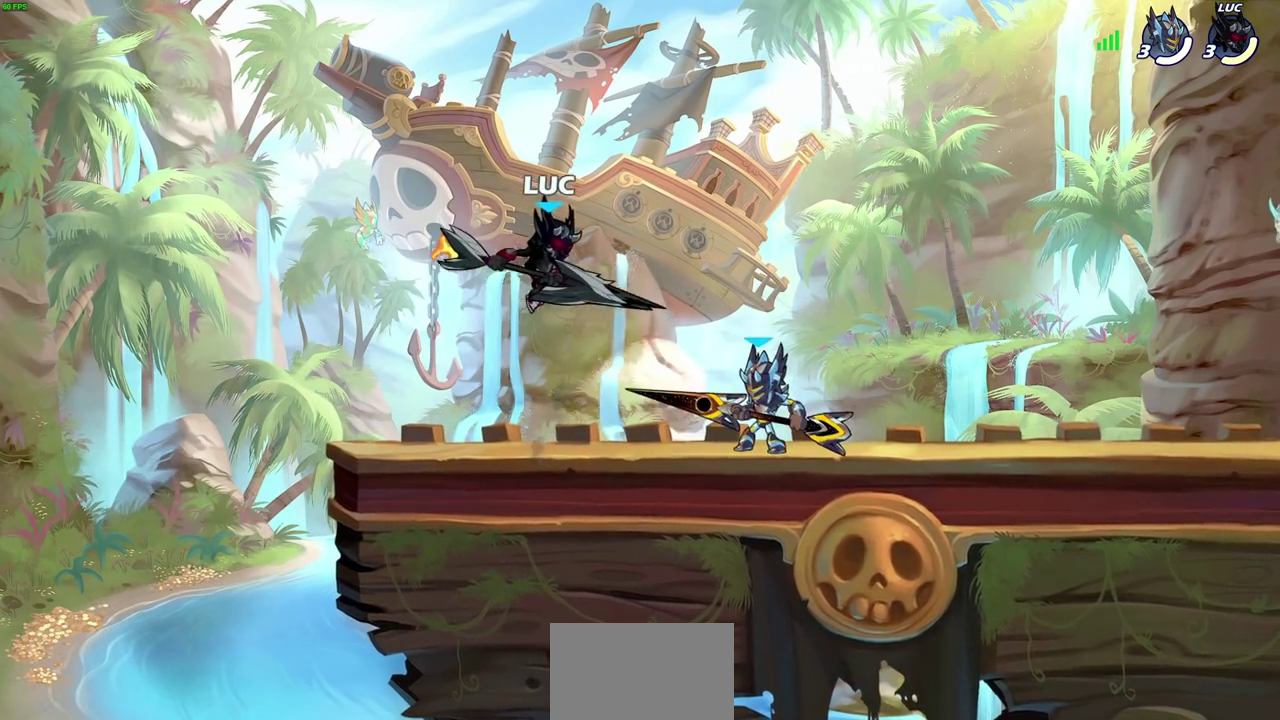
{"dt_ms": 700, "buttons": ["CROSS"], "left_stick": "up-right", "right_stick": "center", "events": [[17, "left_stick", "right"], [433, "left_stick", "up-left"], [517, "left_stick", "up-right"], [650, "CROSS", "down"]]}
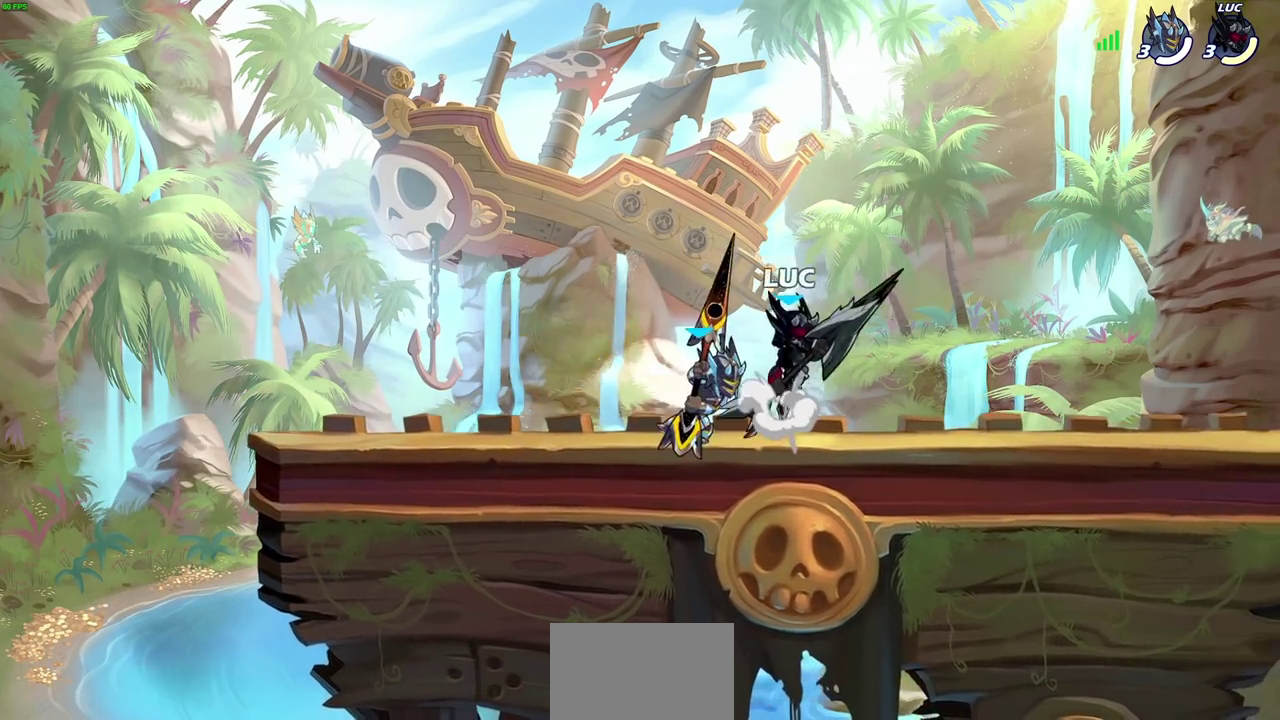
{"dt_ms": 400, "buttons": [], "left_stick": "down", "right_stick": "center", "events": [[67, "left_stick", "down-left"], [133, "CROSS", "up"], [233, "left_stick", "up-right"], [283, "left_stick", "right"], [333, "left_stick", "down-right"], [400, "left_stick", "down"]]}